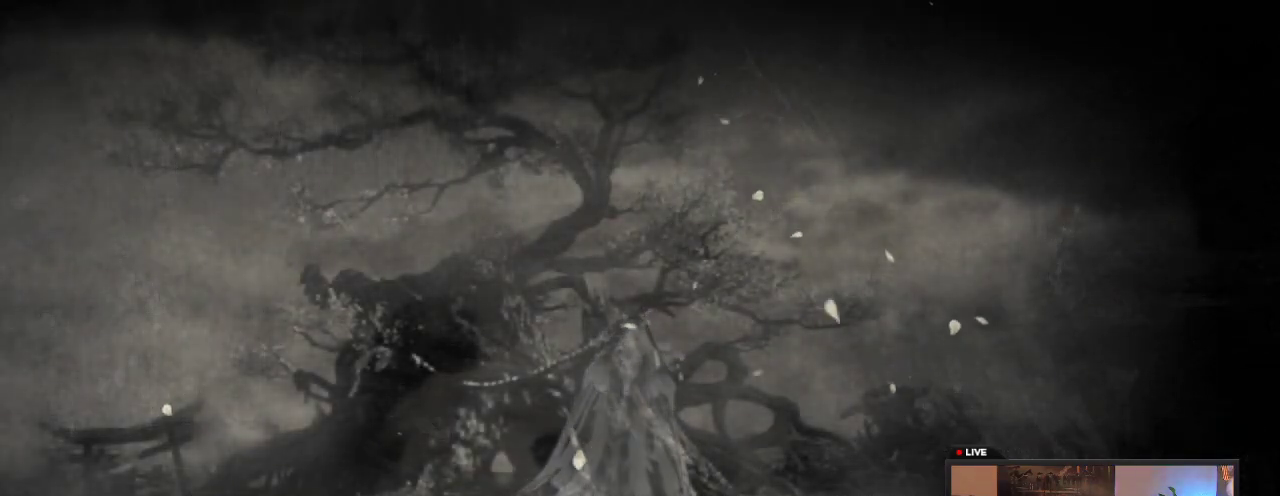
Gameplay with a controller (Xbox layout); each line is a JSON object with the inputs held at the frame after it (dt_ms = milliseconds from this image to that frame). "events" lists button and stick changes between this image and that frame as [ms after this image, input, new state], when the widget could be followed in between. This overlay highlights the sticks when they move; stick clicks (L3 R3) are not distinguishable. Not read: L3 R3.
{"dt_ms": 500, "buttons": ["A"], "left_stick": "center", "right_stick": "center", "events": [[433, "A", "down"]]}
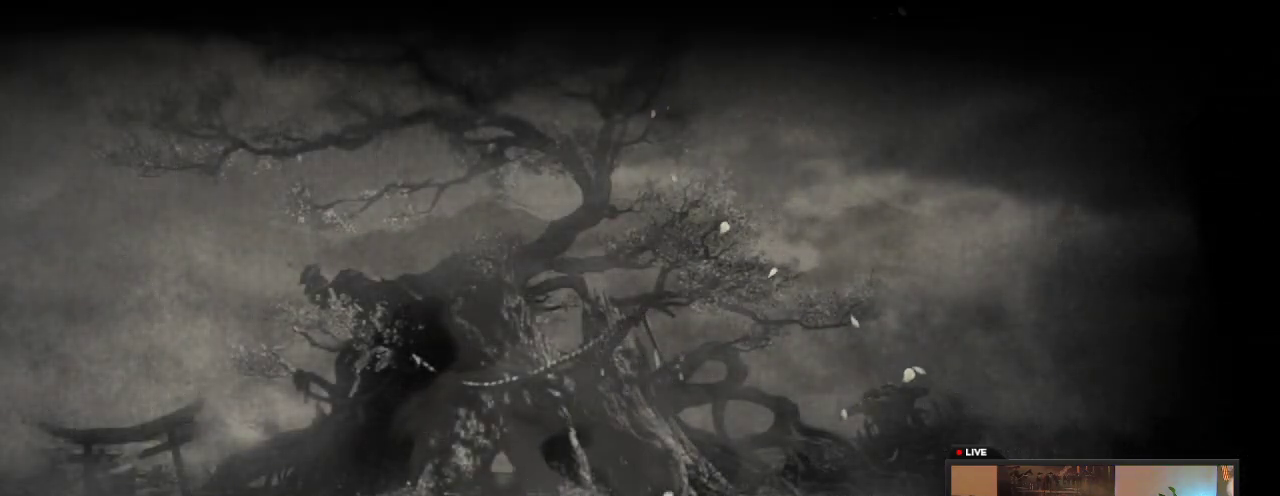
{"dt_ms": 400, "buttons": [], "left_stick": "center", "right_stick": "center", "events": [[183, "A", "up"]]}
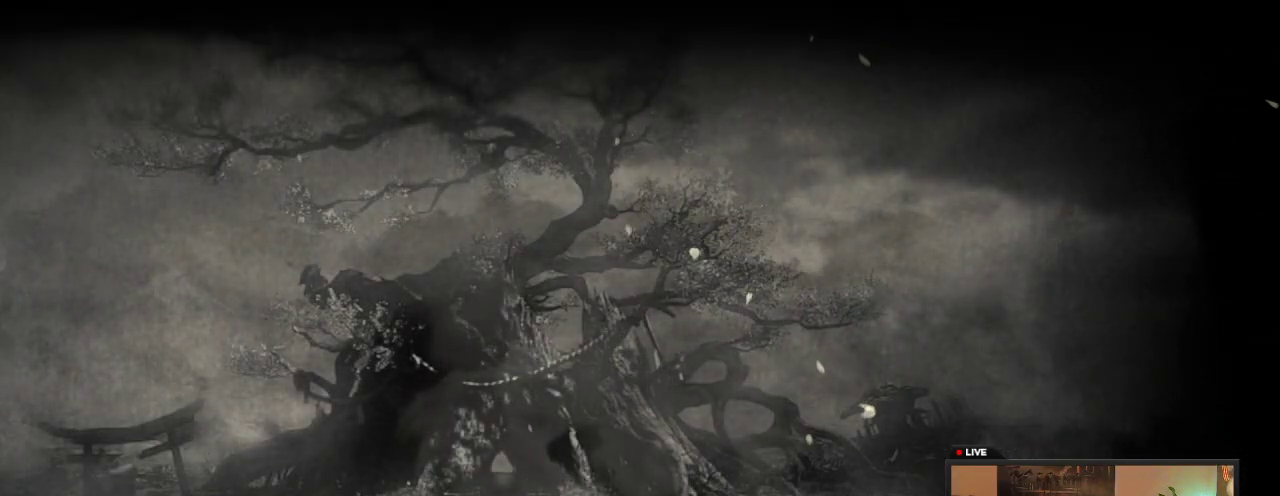
{"dt_ms": 600, "buttons": [], "left_stick": "center", "right_stick": "center", "events": []}
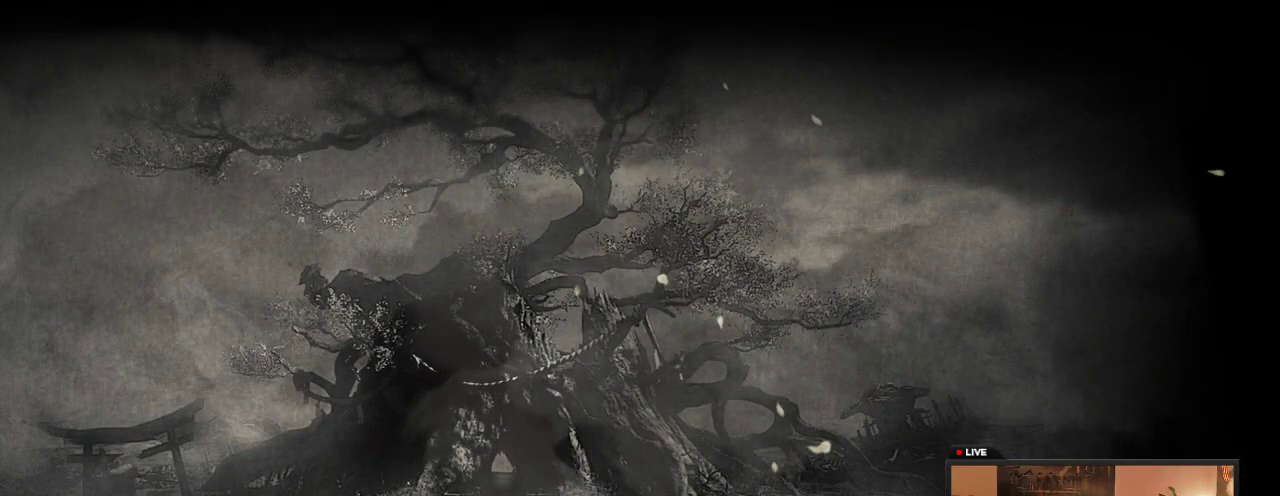
{"dt_ms": 500, "buttons": [], "left_stick": "center", "right_stick": "center", "events": []}
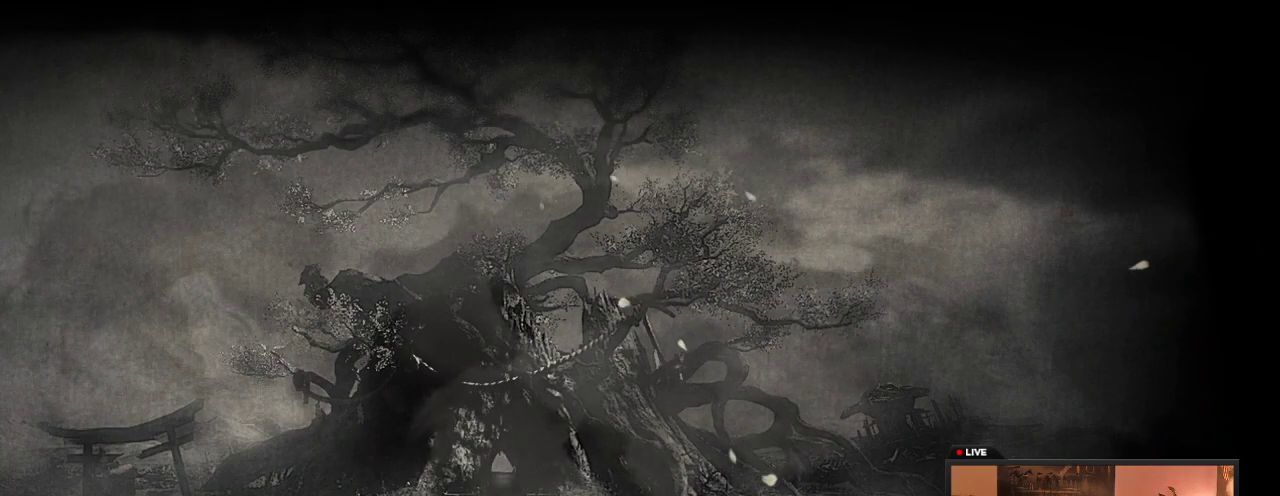
{"dt_ms": 500, "buttons": ["A"], "left_stick": "center", "right_stick": "center", "events": [[417, "A", "down"]]}
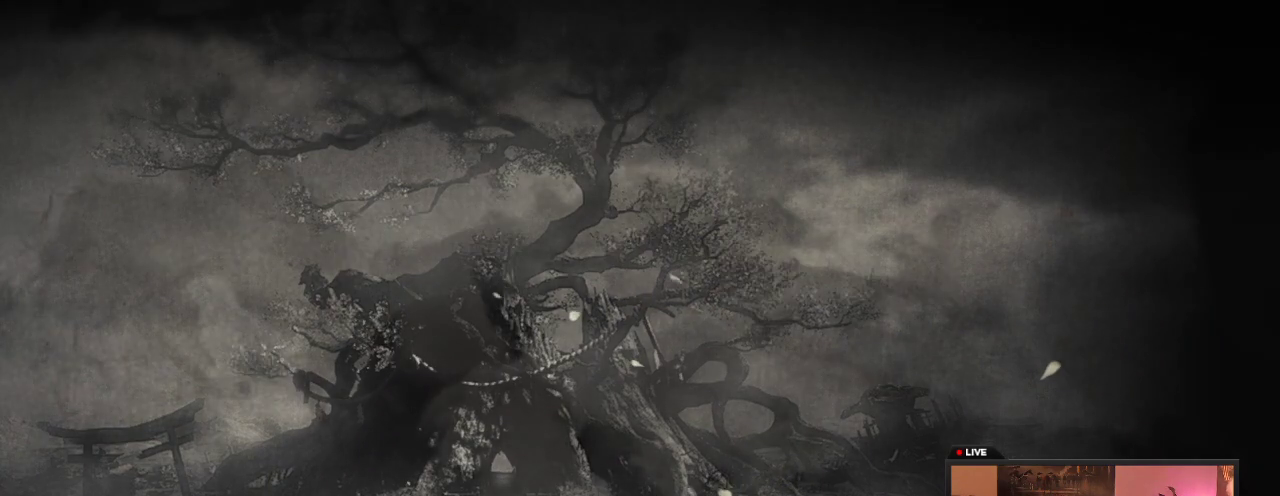
{"dt_ms": 400, "buttons": [], "left_stick": "center", "right_stick": "center", "events": [[183, "A", "up"]]}
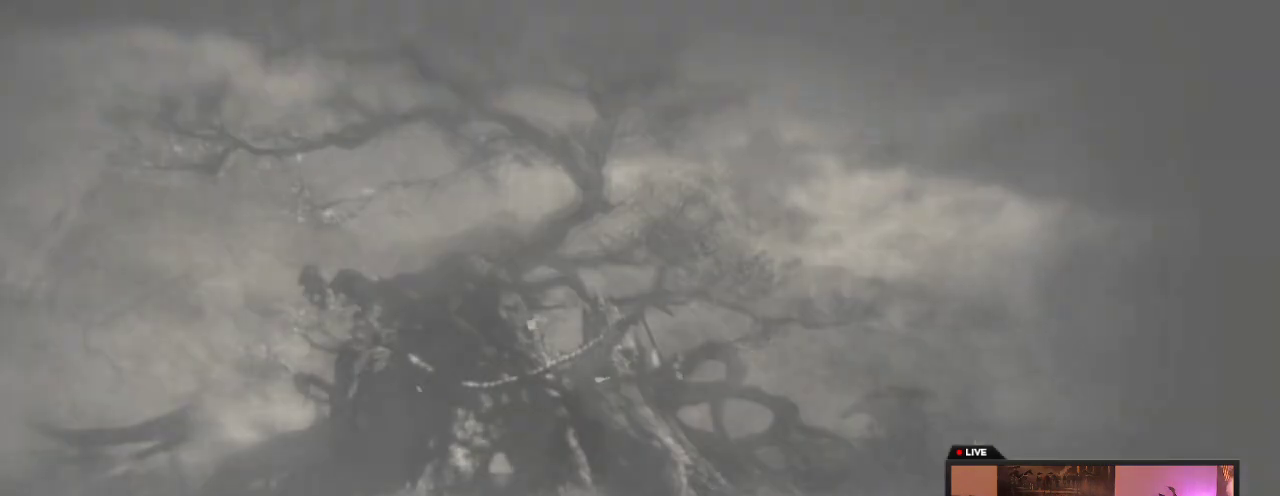
{"dt_ms": 600, "buttons": [], "left_stick": "center", "right_stick": "center", "events": []}
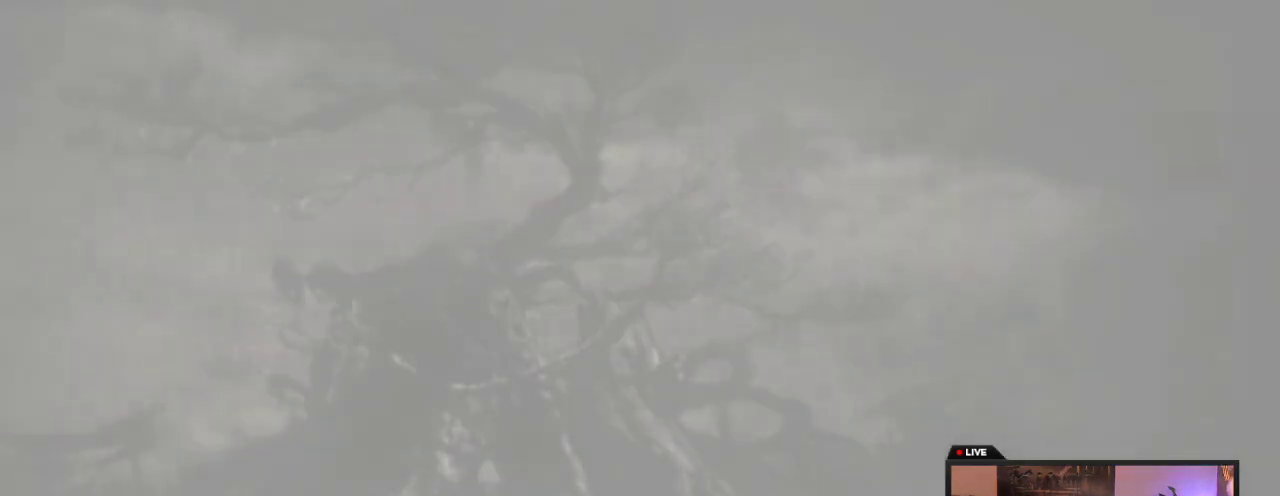
{"dt_ms": 500, "buttons": [], "left_stick": "center", "right_stick": "center", "events": []}
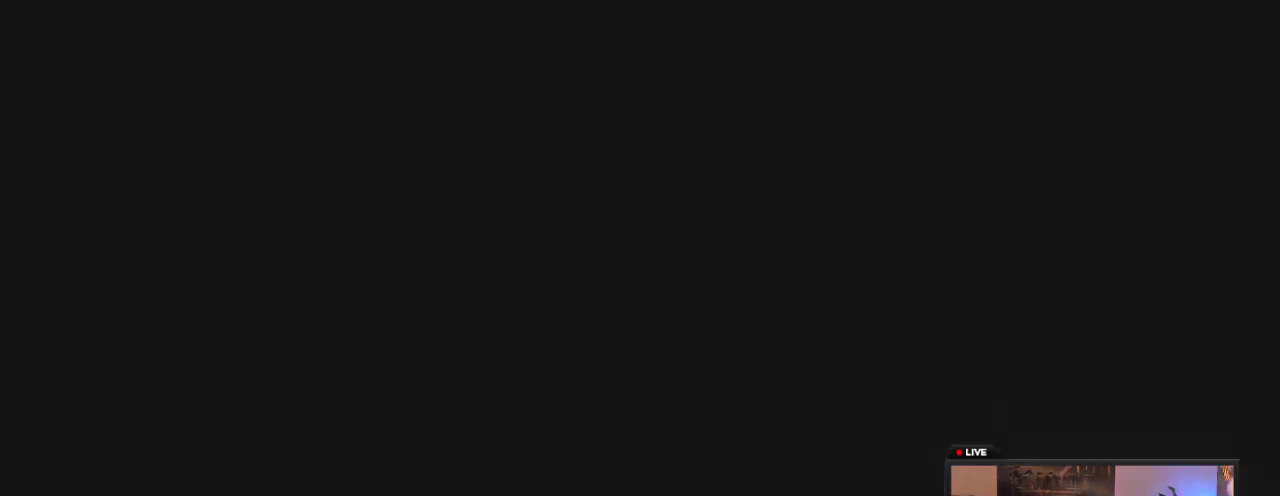
{"dt_ms": 500, "buttons": [], "left_stick": "center", "right_stick": "center", "events": []}
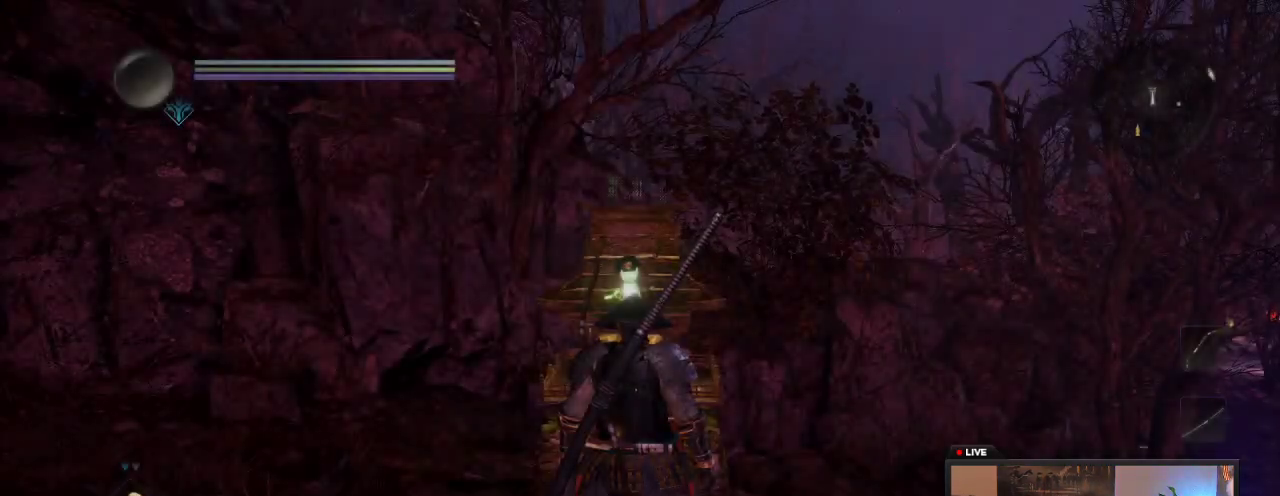
{"dt_ms": 500, "buttons": [], "left_stick": "center", "right_stick": "center", "events": []}
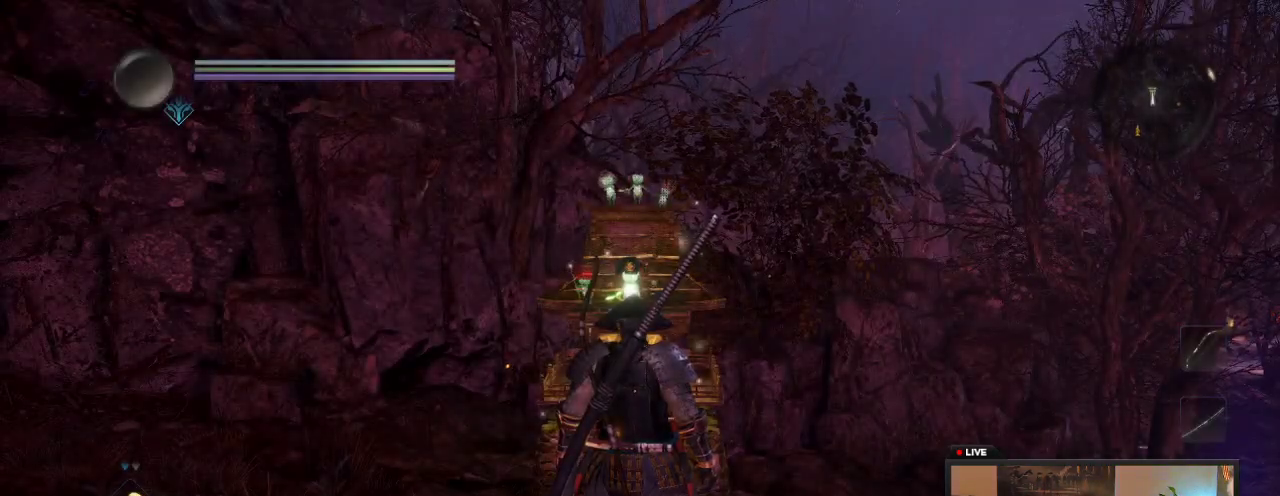
{"dt_ms": 500, "buttons": [], "left_stick": "center", "right_stick": "center", "events": []}
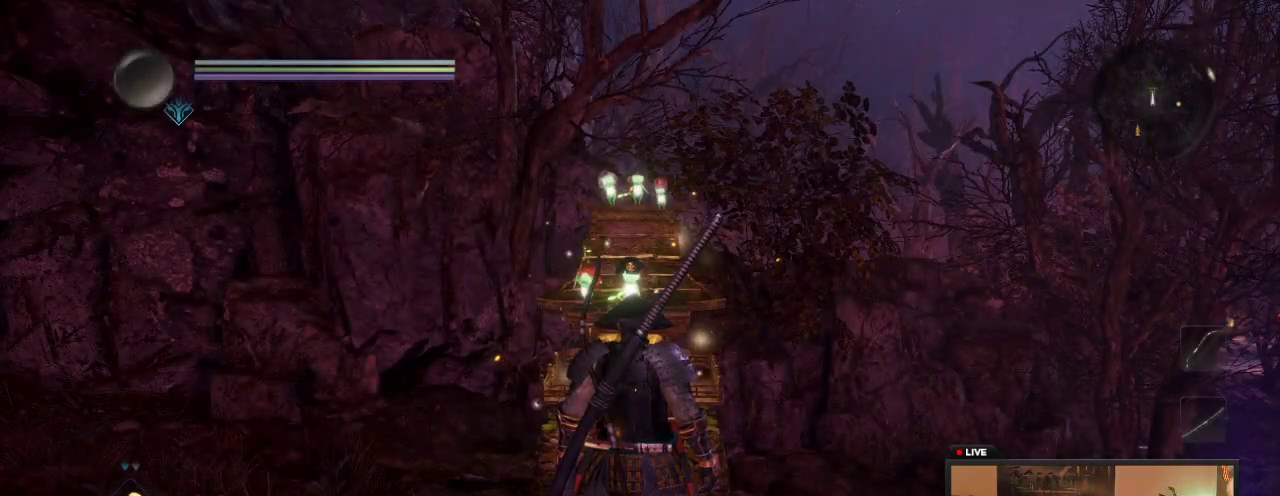
{"dt_ms": 600, "buttons": [], "left_stick": "center", "right_stick": "down-right", "events": [[483, "right_stick", "down-right"]]}
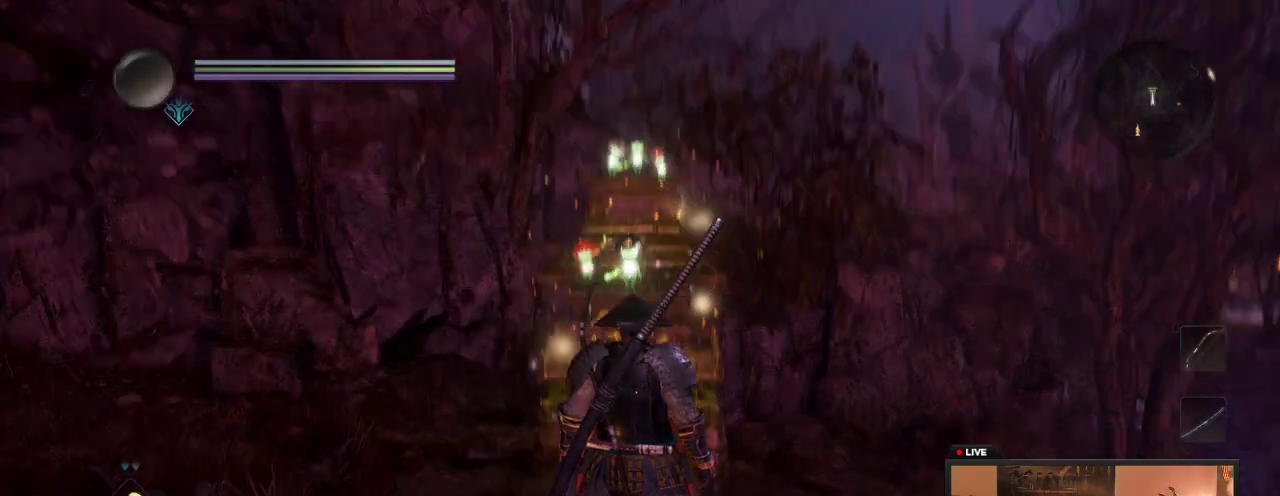
{"dt_ms": 400, "buttons": [], "left_stick": "center", "right_stick": "left", "events": [[183, "right_stick", "center"], [367, "right_stick", "left"]]}
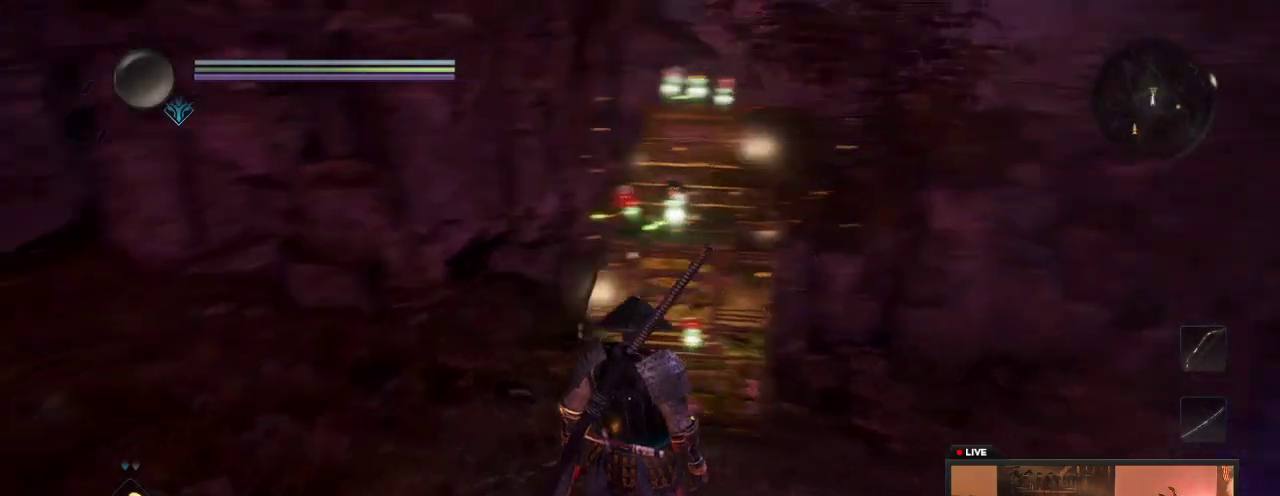
{"dt_ms": 500, "buttons": [], "left_stick": "center", "right_stick": "up", "events": [[83, "left_stick", "down-left"], [183, "left_stick", "center"], [250, "right_stick", "up-left"], [450, "right_stick", "up"]]}
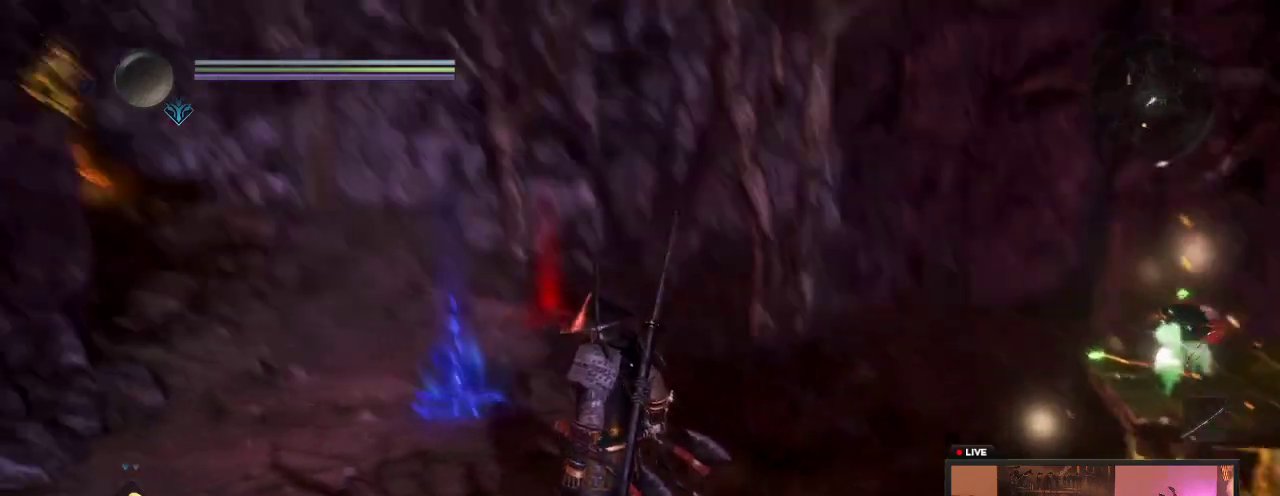
{"dt_ms": 600, "buttons": [], "left_stick": "up", "right_stick": "left", "events": [[50, "right_stick", "up-right"], [150, "right_stick", "center"], [233, "left_stick", "up"], [367, "right_stick", "left"]]}
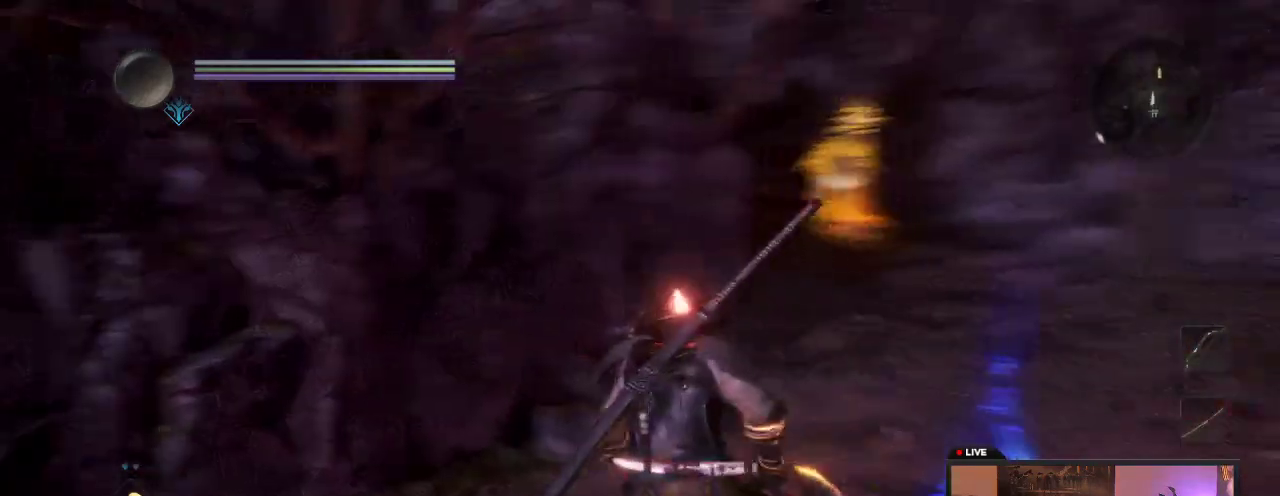
{"dt_ms": 400, "buttons": [], "left_stick": "up", "right_stick": "center", "events": [[33, "right_stick", "center"]]}
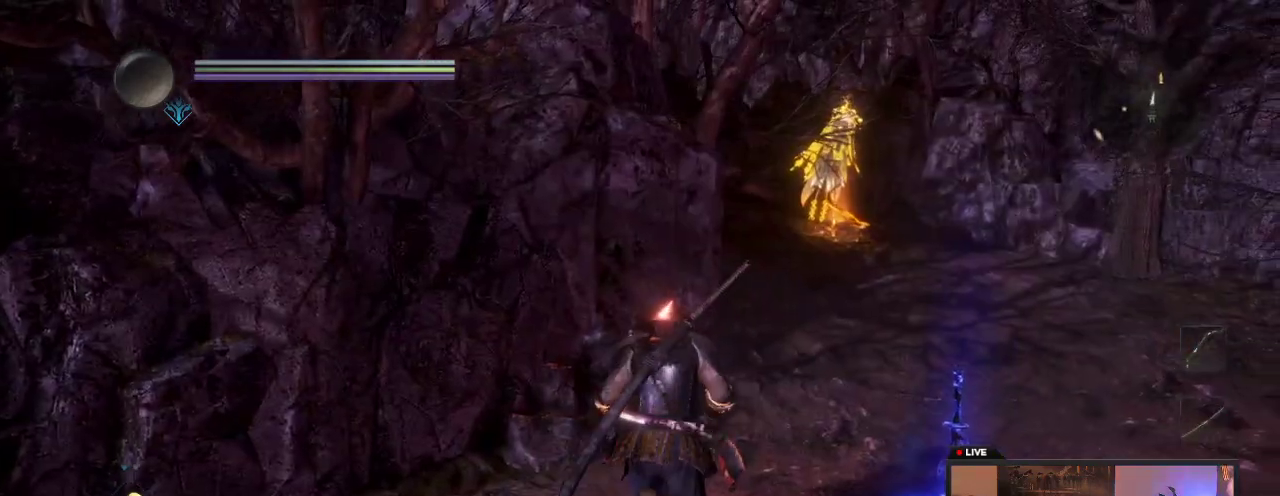
{"dt_ms": 300, "buttons": [], "left_stick": "up", "right_stick": "center", "events": []}
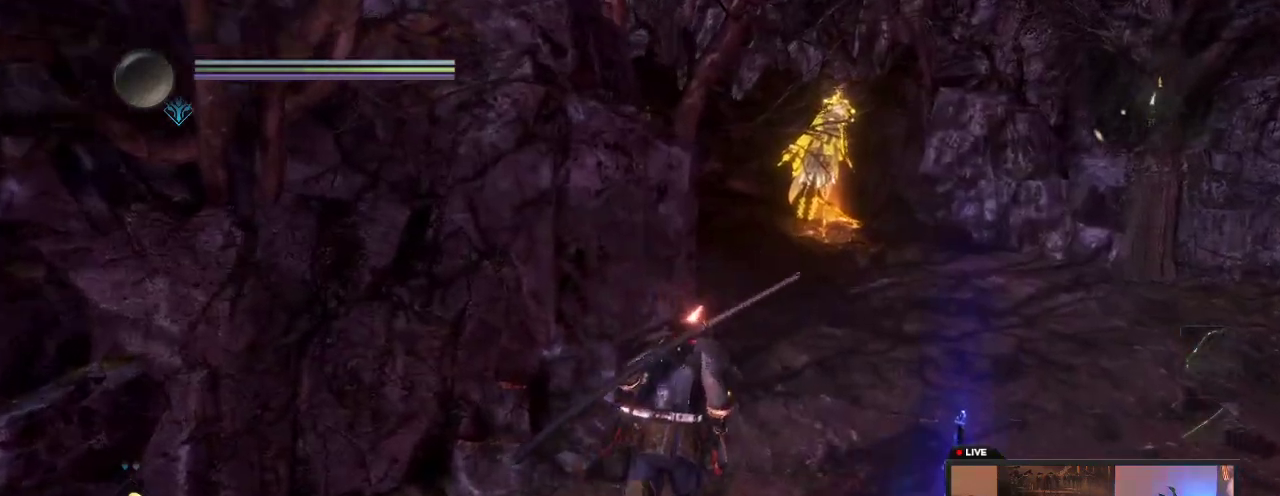
{"dt_ms": 600, "buttons": [], "left_stick": "up-right", "right_stick": "center", "events": [[150, "right_stick", "right"], [200, "right_stick", "center"], [267, "right_stick", "left"], [417, "right_stick", "center"], [600, "left_stick", "up-right"]]}
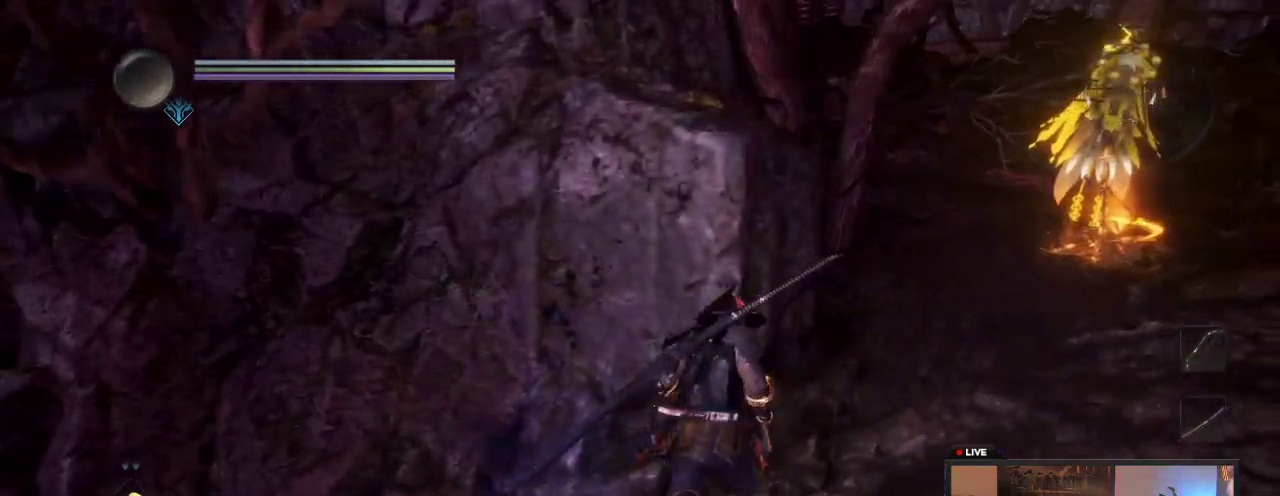
{"dt_ms": 600, "buttons": [], "left_stick": "up-right", "right_stick": "center"}
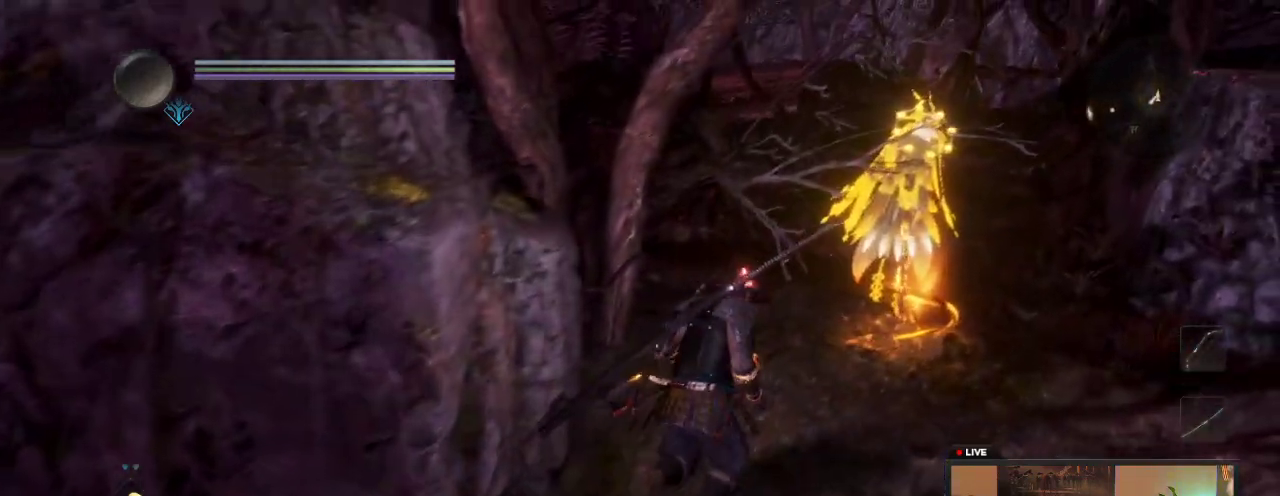
{"dt_ms": 500, "buttons": [], "left_stick": "up-right", "right_stick": "center", "events": []}
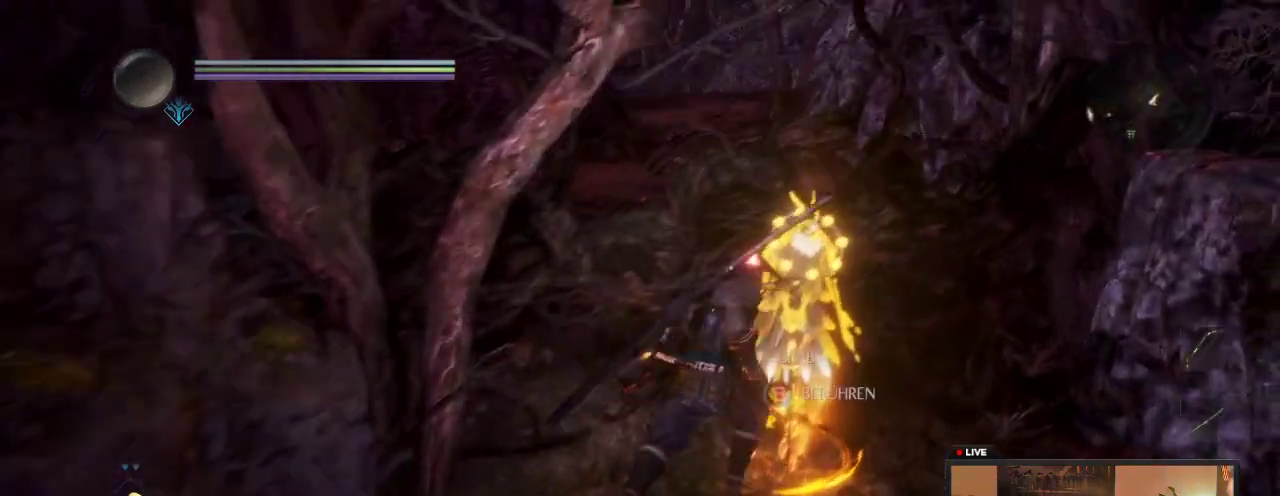
{"dt_ms": 600, "buttons": ["B"], "left_stick": "center", "right_stick": "center", "events": [[50, "left_stick", "center"], [83, "B", "down"]]}
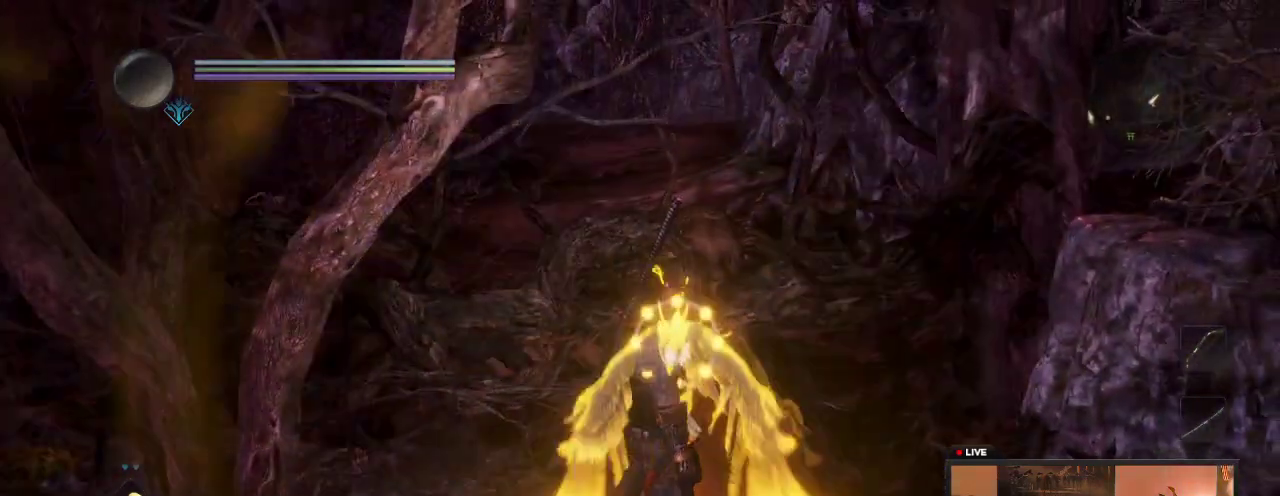
{"dt_ms": 400, "buttons": [], "left_stick": "center", "right_stick": "center", "events": [[283, "B", "up"]]}
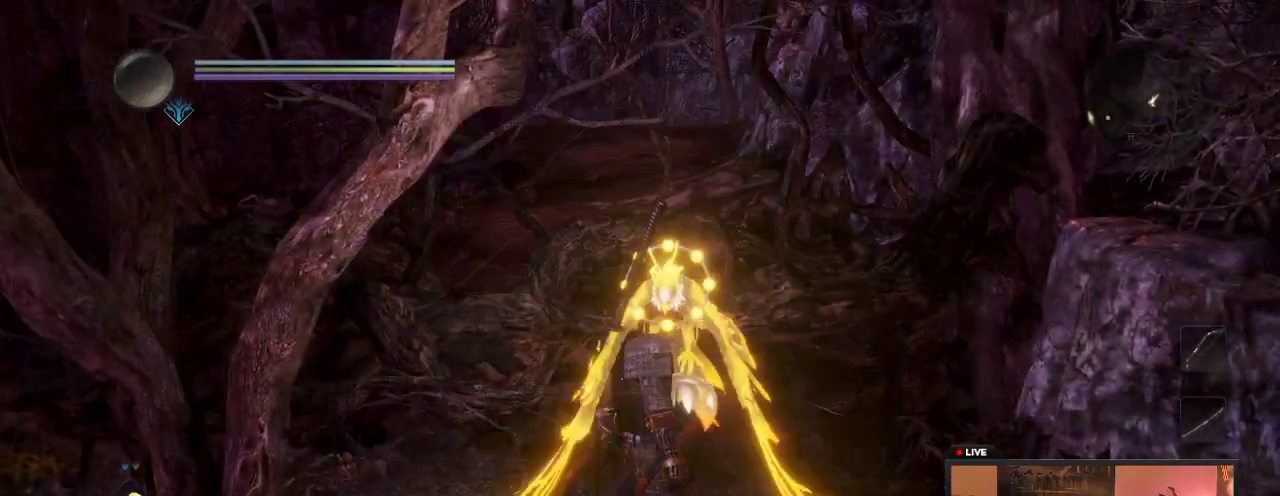
{"dt_ms": 500, "buttons": [], "left_stick": "down-left", "right_stick": "left", "events": [[183, "left_stick", "down-left"], [317, "right_stick", "left"]]}
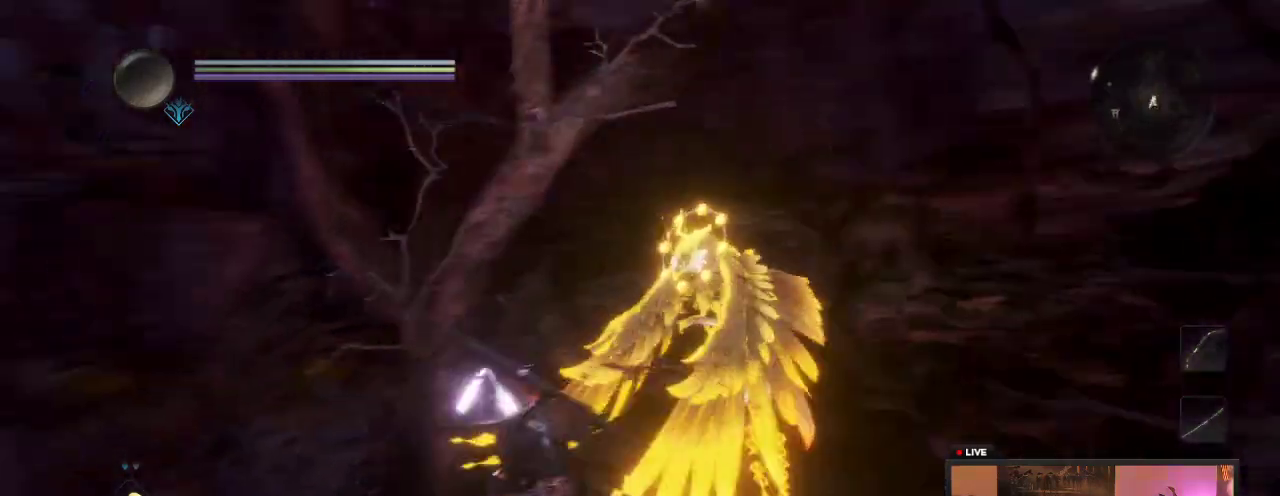
{"dt_ms": 400, "buttons": [], "left_stick": "down-left", "right_stick": "center", "events": [[267, "right_stick", "center"]]}
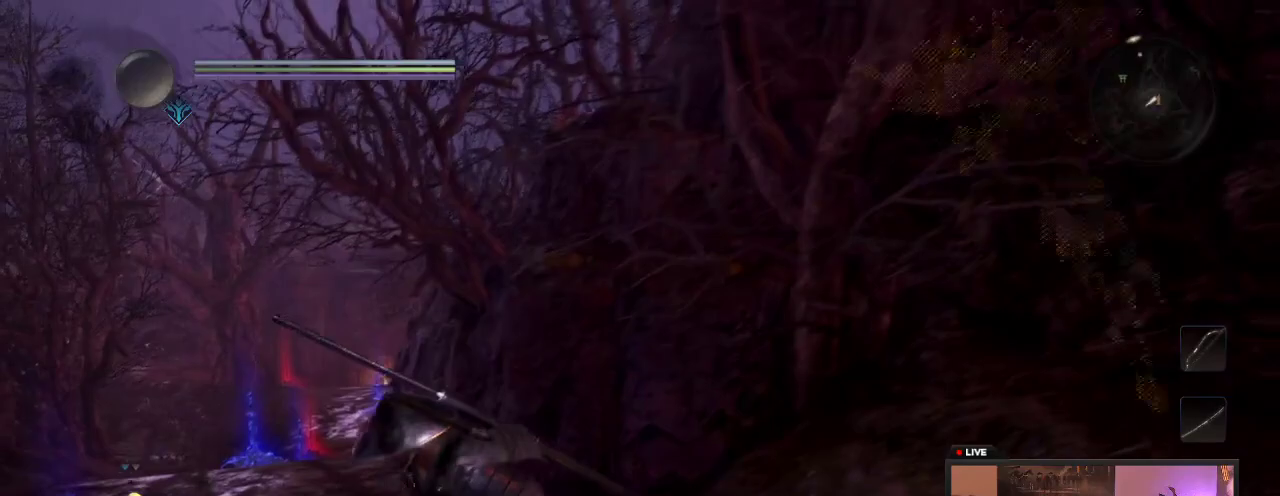
{"dt_ms": 600, "buttons": [], "left_stick": "up", "right_stick": "center", "events": [[50, "left_stick", "left"], [100, "left_stick", "up-left"], [133, "right_stick", "right"], [183, "right_stick", "center"], [233, "right_stick", "left"], [483, "right_stick", "center"], [517, "left_stick", "up"]]}
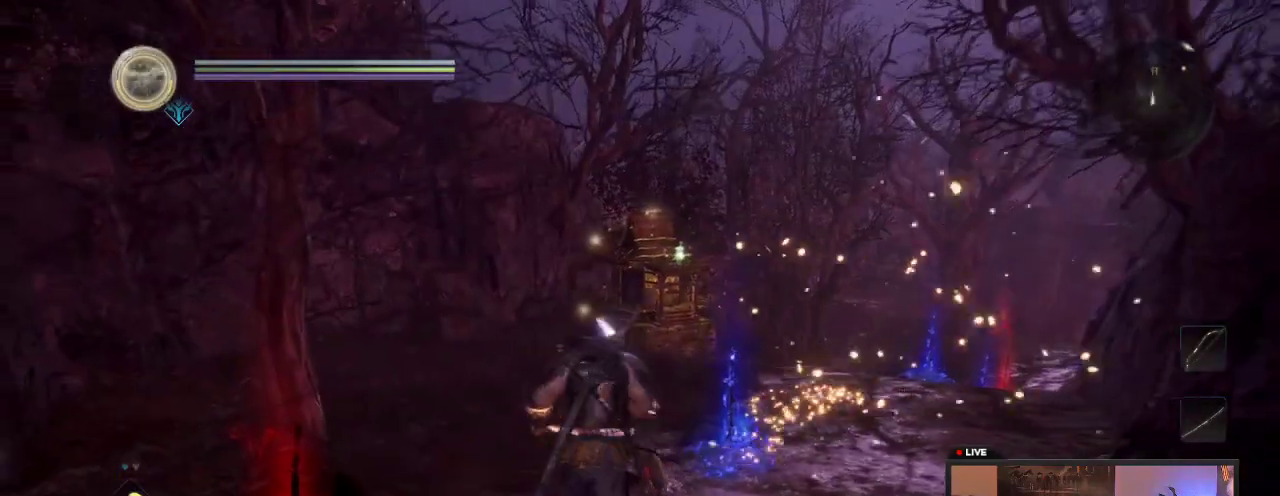
{"dt_ms": 600, "buttons": [], "left_stick": "up", "right_stick": "center", "events": [[100, "left_stick", "up-right"], [350, "right_stick", "right"], [417, "left_stick", "up"], [483, "right_stick", "center"]]}